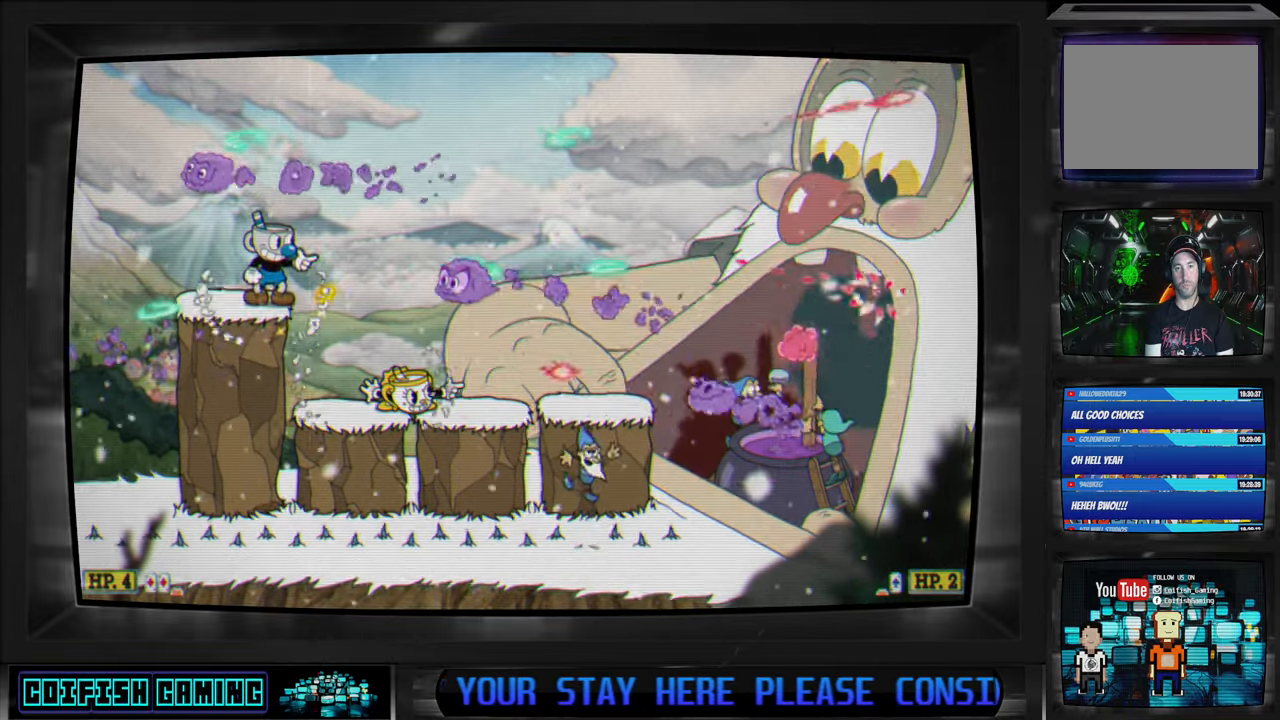
Gameplay with a controller (Xbox layout); each line is a JSON object with the inputs held at the frame after it. "events" lists button and stick changes between this image and that frame as [ms after this image, input, new state], when the widget could be followed in between.
{"buttons": ["A", "X", "DPAD_RIGHT"], "left_stick": "center", "right_stick": "center", "events": [[267, "DPAD_DOWN", "up"], [417, "A", "down"], [467, "DPAD_RIGHT", "down"]]}
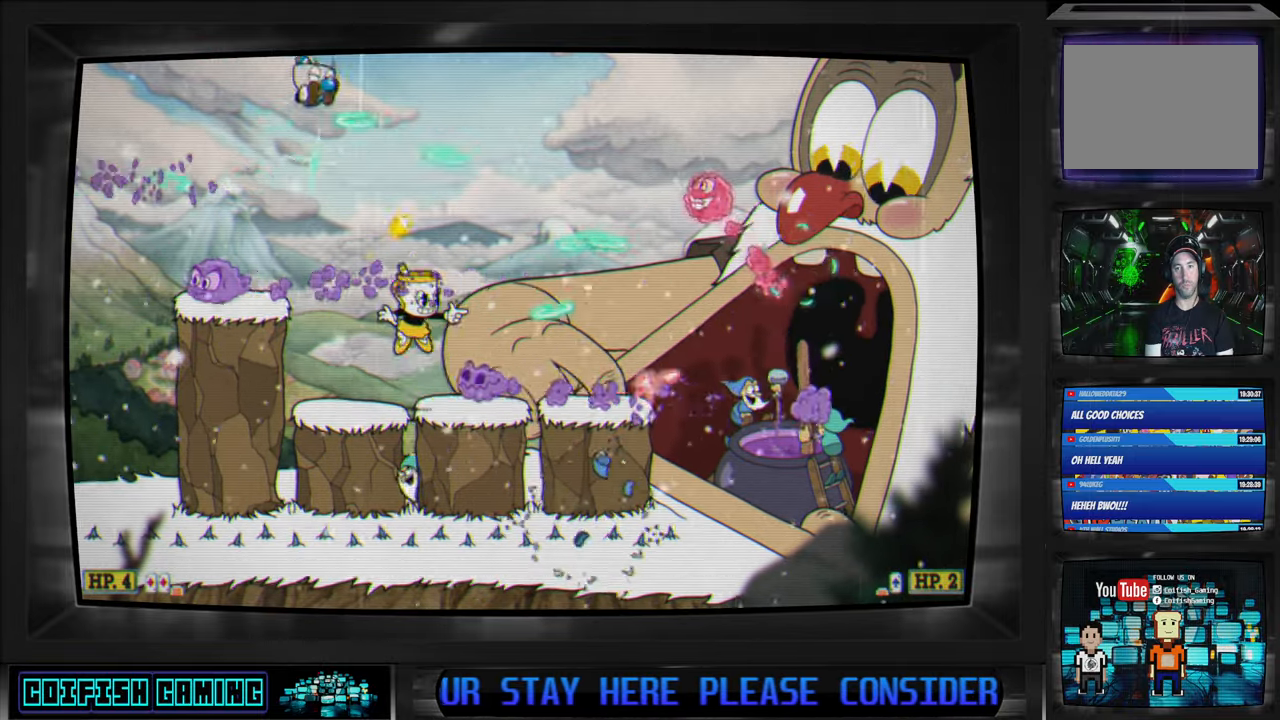
{"buttons": ["X", "DPAD_LEFT"], "left_stick": "center", "right_stick": "center", "events": [[50, "A", "up"], [233, "DPAD_RIGHT", "up"], [417, "DPAD_LEFT", "down"]]}
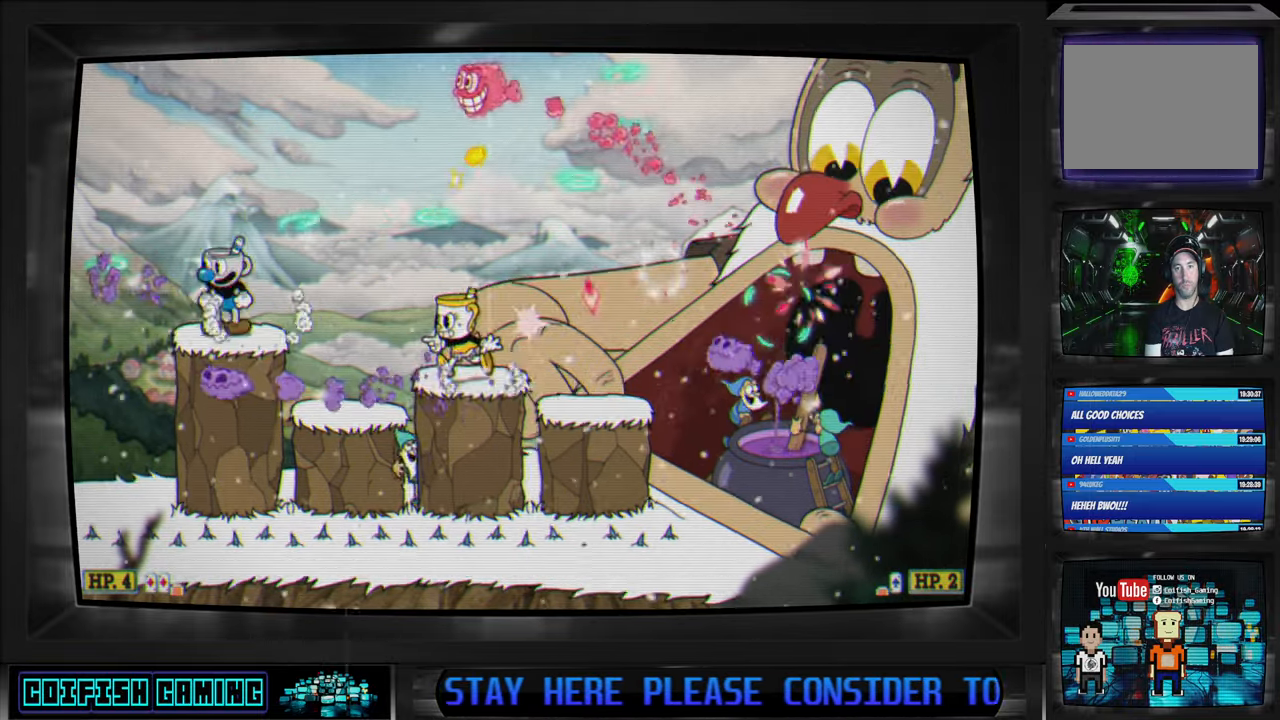
{"buttons": ["A", "X"], "left_stick": "center", "right_stick": "center", "events": [[200, "DPAD_LEFT", "up"], [300, "DPAD_RIGHT", "down"], [417, "DPAD_RIGHT", "up"], [433, "A", "down"]]}
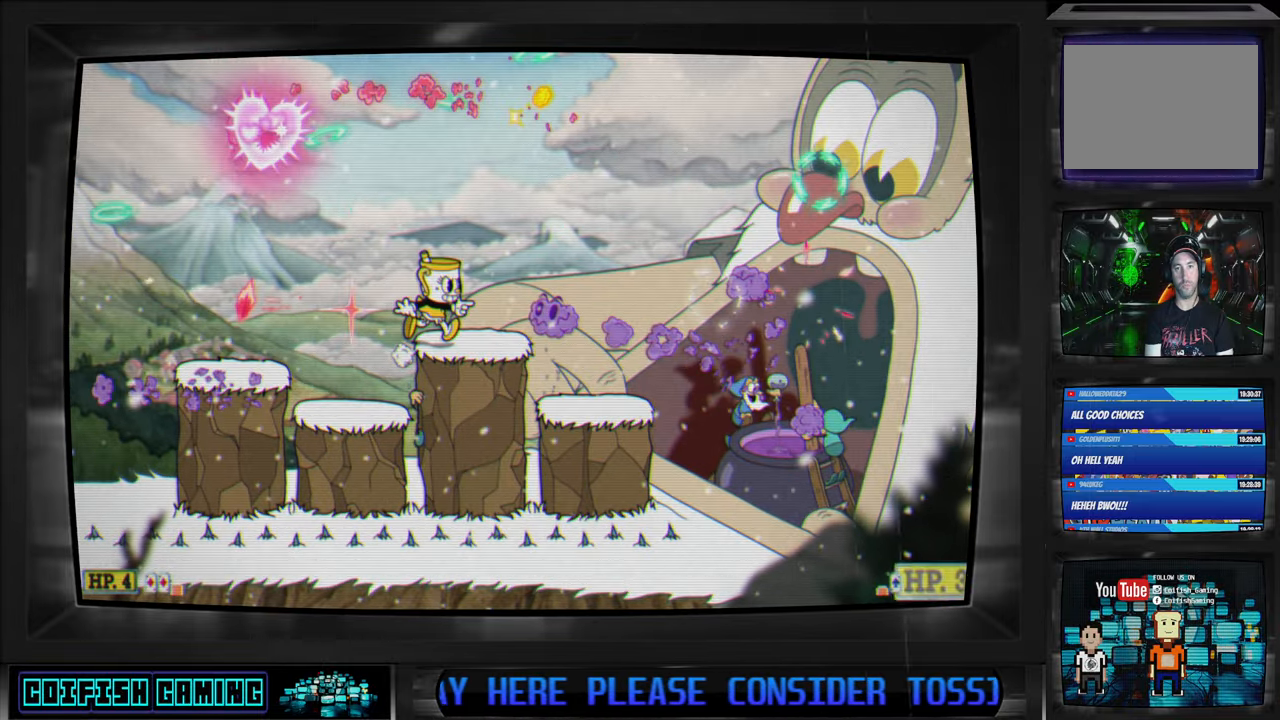
{"buttons": ["X"], "left_stick": "center", "right_stick": "center", "events": [[50, "A", "up"], [333, "A", "down"], [367, "DPAD_RIGHT", "down"], [400, "DPAD_DOWN", "down"], [433, "DPAD_DOWN", "up"], [483, "A", "up"], [483, "DPAD_RIGHT", "up"]]}
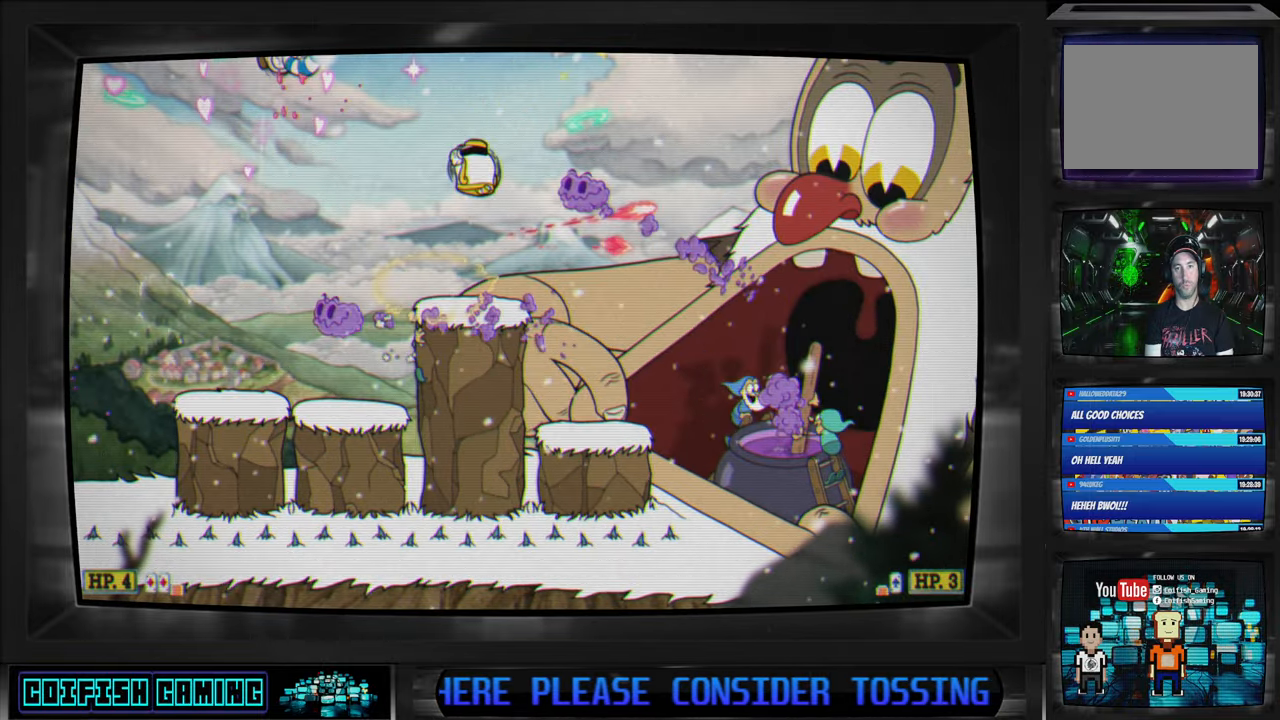
{"buttons": ["X", "DPAD_LEFT"], "left_stick": "center", "right_stick": "center", "events": [[50, "DPAD_LEFT", "down"]]}
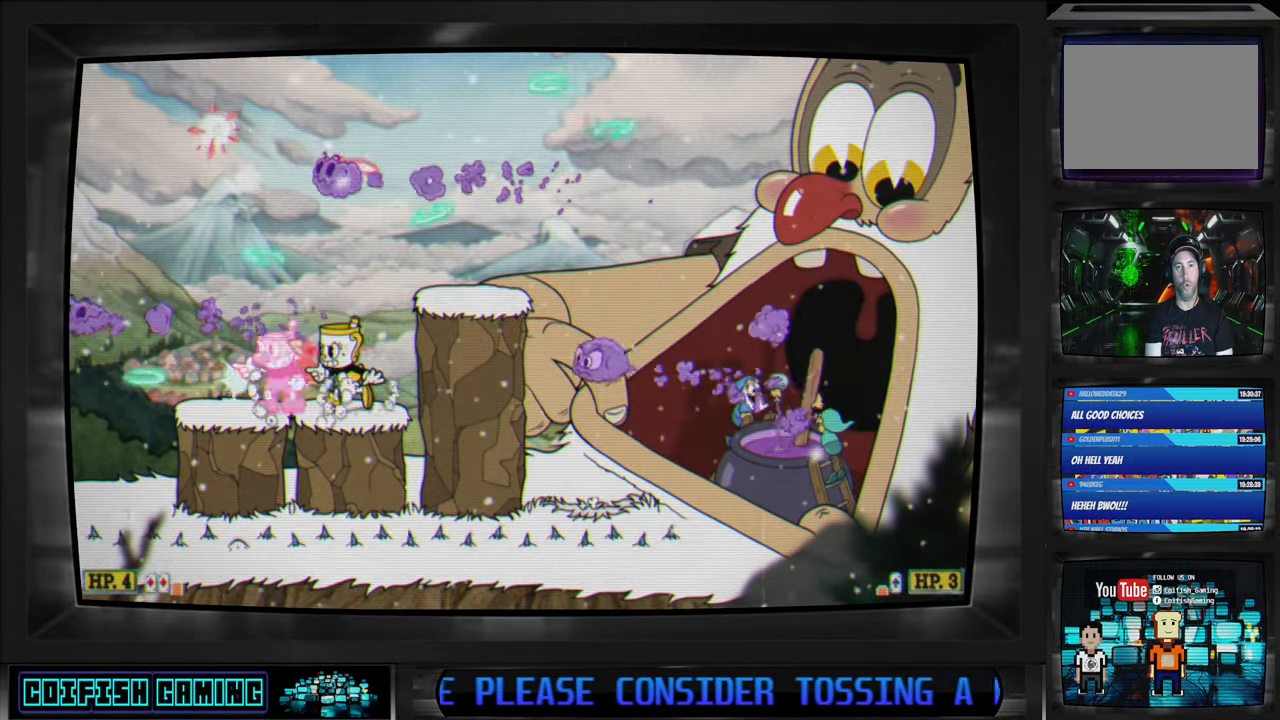
{"buttons": ["X", "DPAD_RIGHT"], "left_stick": "center", "right_stick": "center", "events": [[100, "DPAD_LEFT", "up"], [167, "DPAD_RIGHT", "down"], [233, "A", "down"], [233, "DPAD_RIGHT", "up"], [350, "A", "up"], [417, "DPAD_RIGHT", "down"]]}
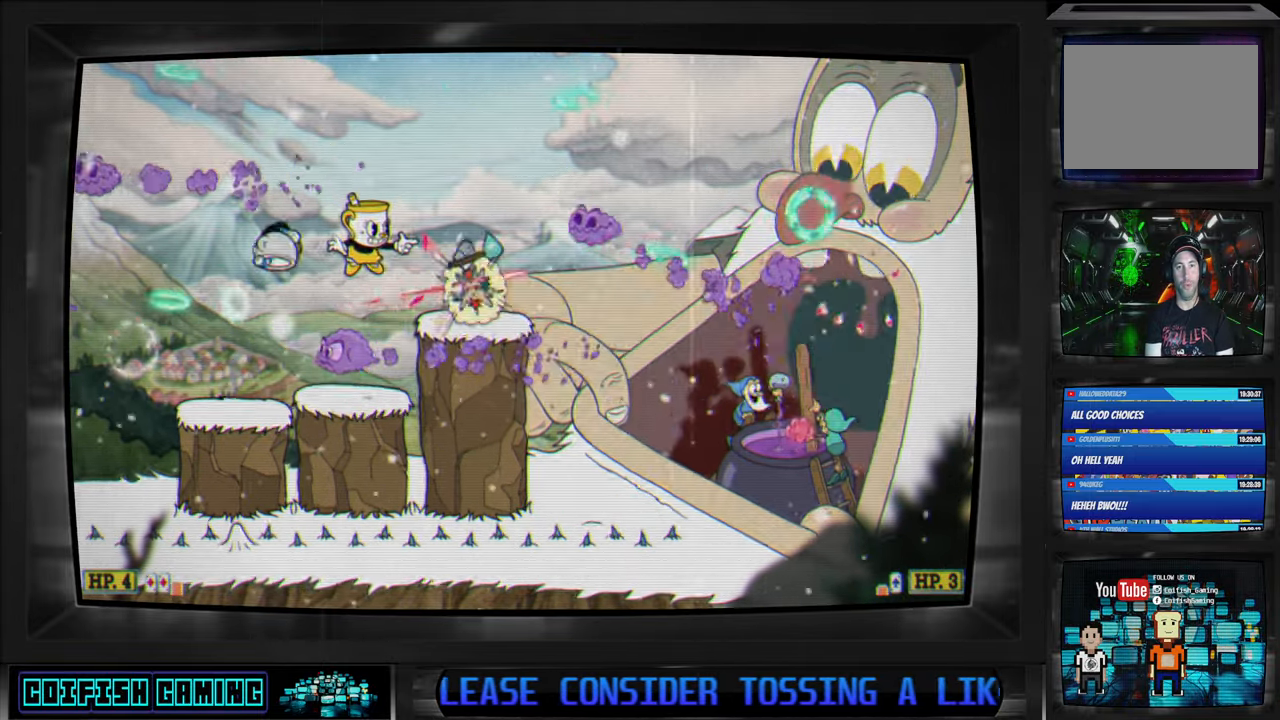
{"buttons": ["X", "DPAD_DOWN"], "left_stick": "center", "right_stick": "center", "events": [[17, "DPAD_RIGHT", "up"], [250, "DPAD_DOWN", "down"], [283, "DPAD_DOWN", "up"], [500, "DPAD_DOWN", "down"]]}
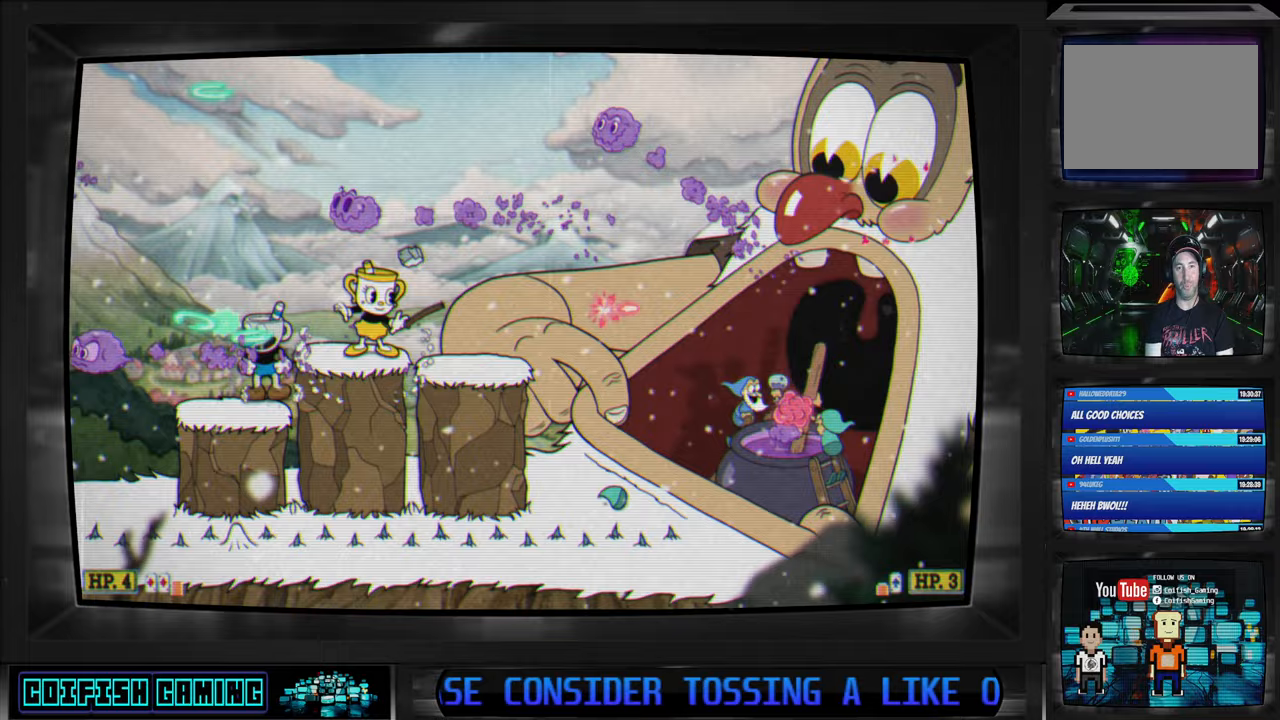
{"buttons": ["X"], "left_stick": "center", "right_stick": "center", "events": [[117, "DPAD_DOWN", "up"]]}
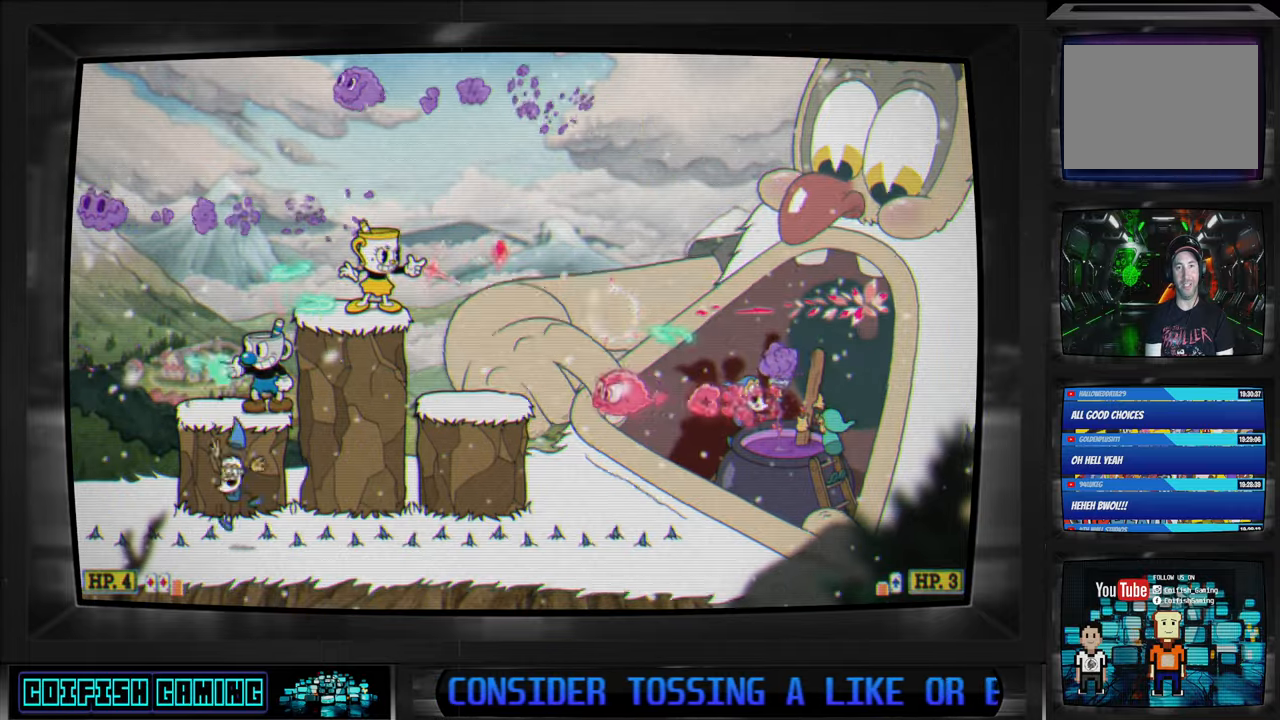
{"buttons": ["X"], "left_stick": "center", "right_stick": "center", "events": []}
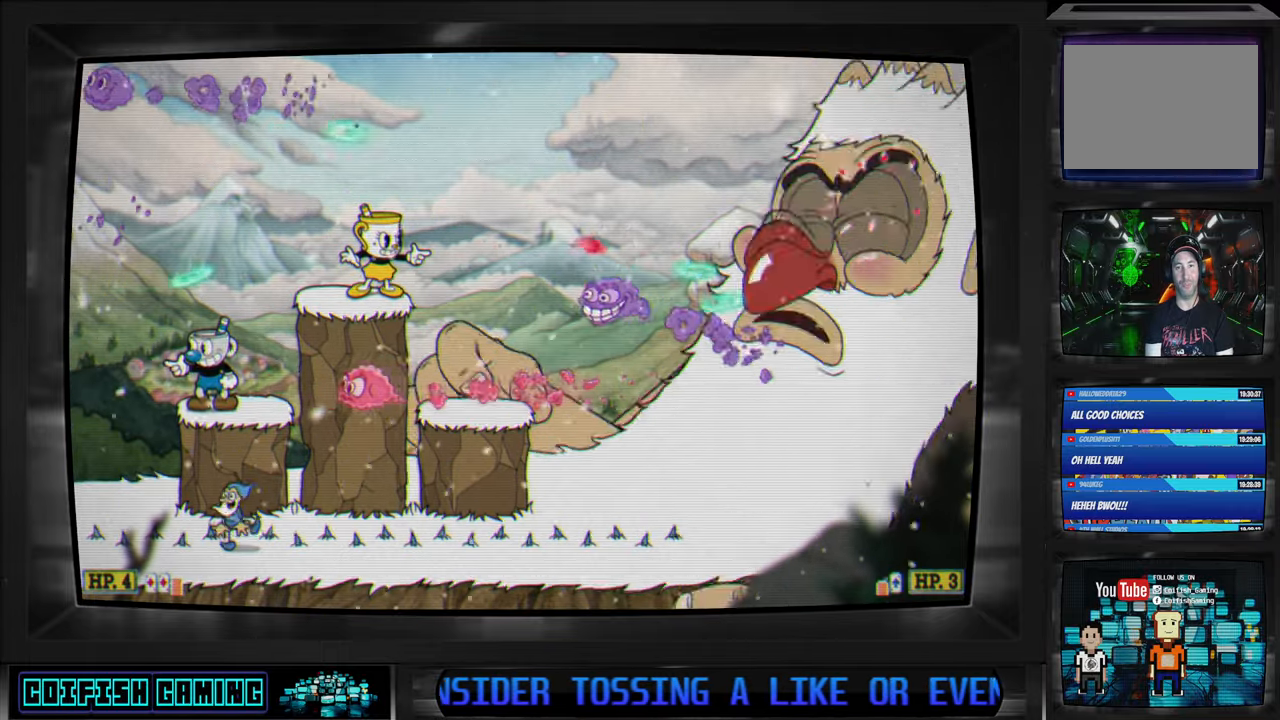
{"buttons": ["X"], "left_stick": "center", "right_stick": "center", "events": [[167, "A", "down"], [267, "DPAD_RIGHT", "down"], [283, "A", "up"], [500, "DPAD_RIGHT", "up"]]}
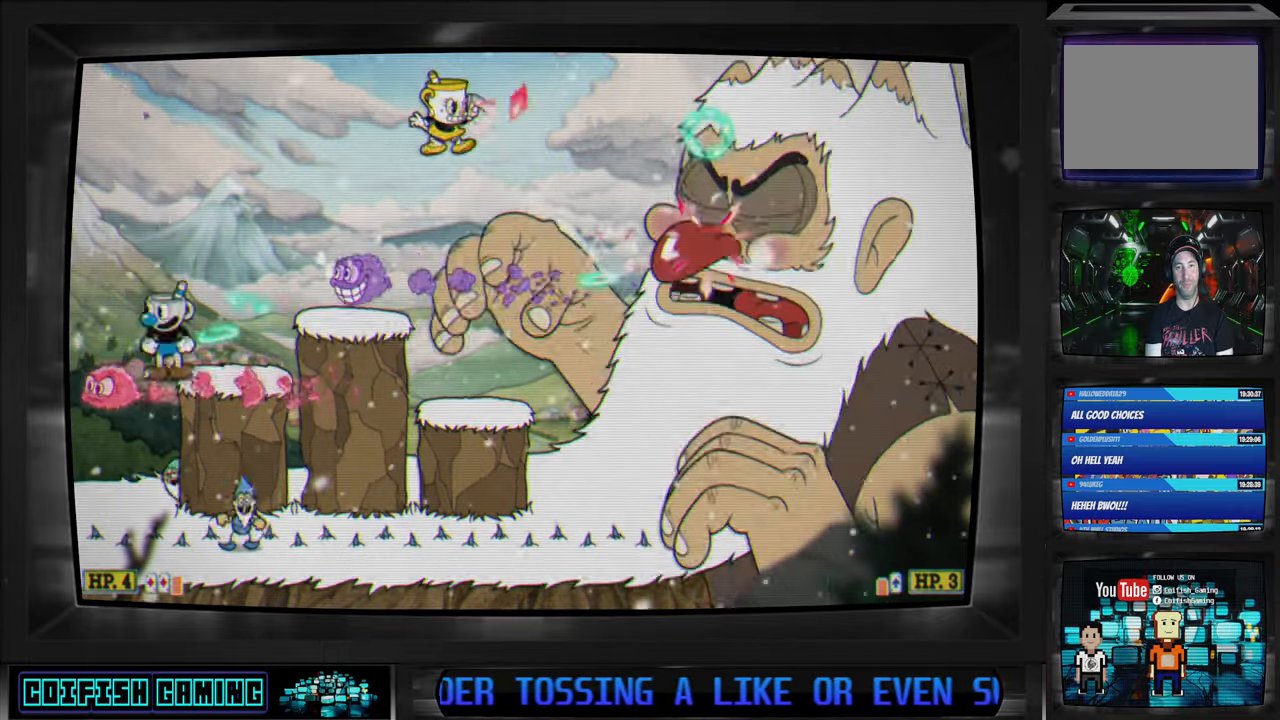
{"buttons": ["X"], "left_stick": "center", "right_stick": "center", "events": []}
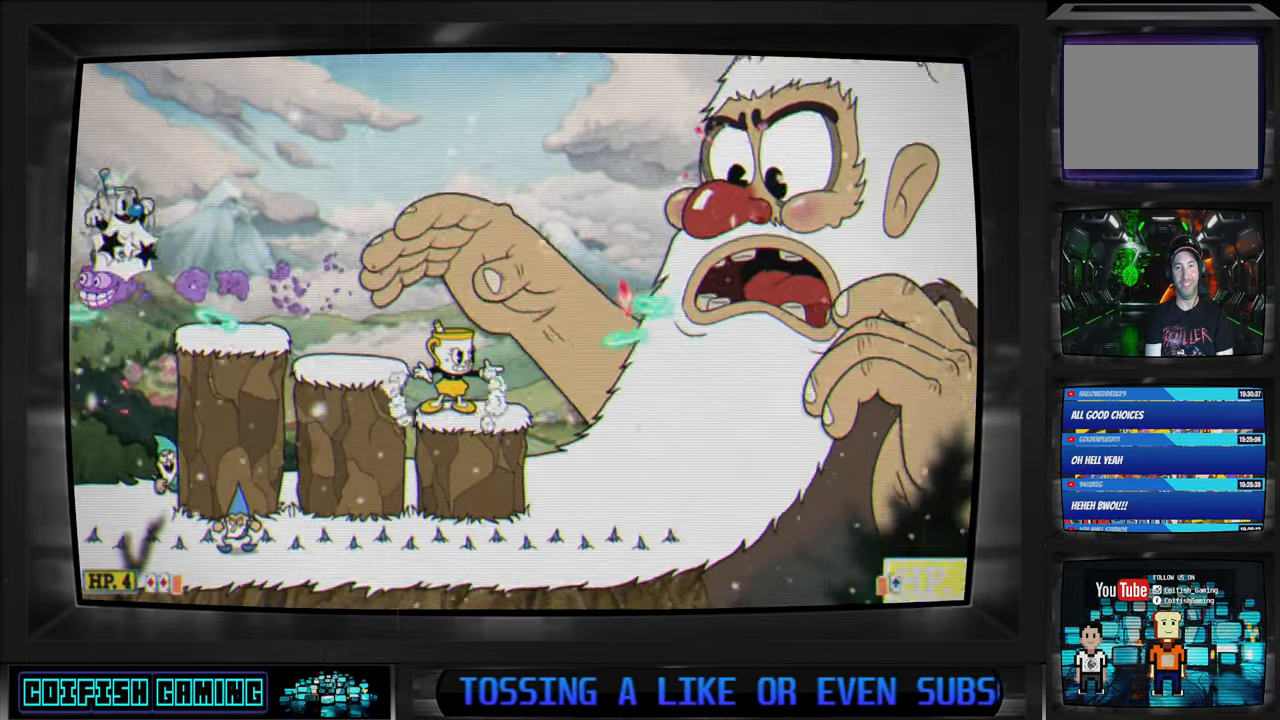
{"buttons": ["X", "DPAD_LEFT"], "left_stick": "center", "right_stick": "center", "events": [[83, "A", "down"], [183, "A", "up"], [233, "DPAD_LEFT", "down"]]}
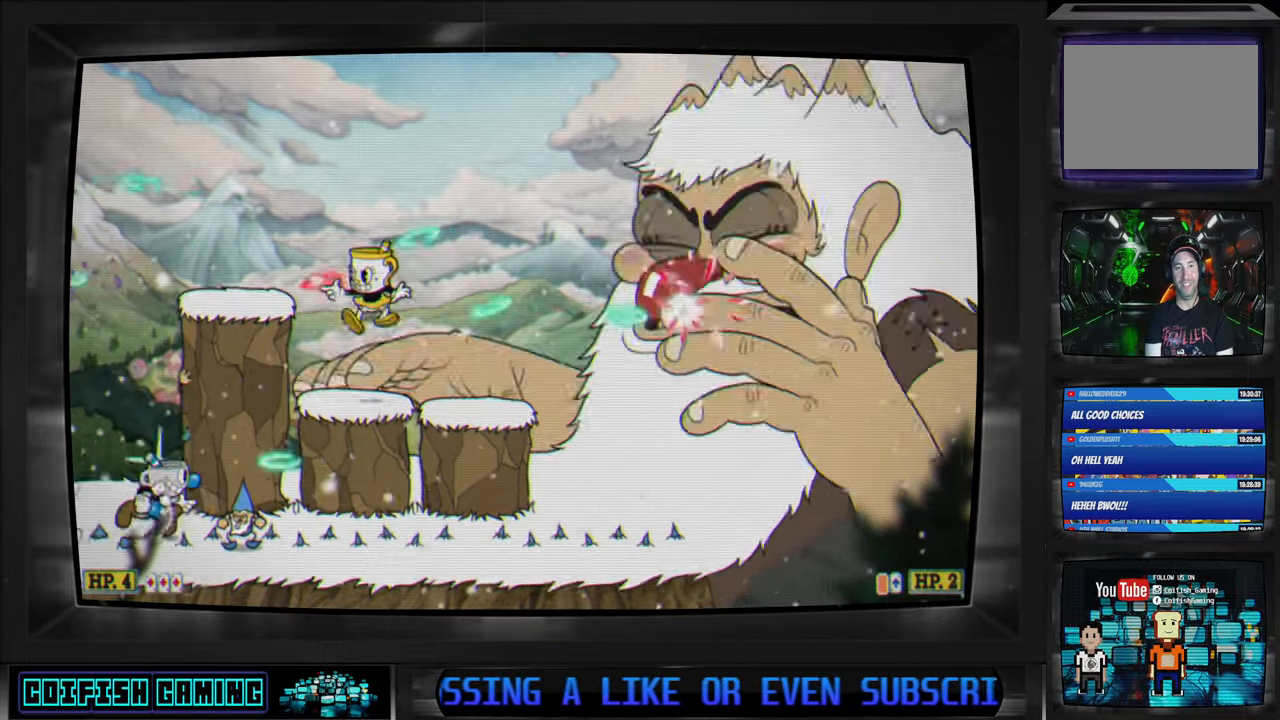
{"buttons": ["X"], "left_stick": "center", "right_stick": "center", "events": [[33, "DPAD_LEFT", "up"], [133, "DPAD_RIGHT", "down"], [217, "DPAD_RIGHT", "up"]]}
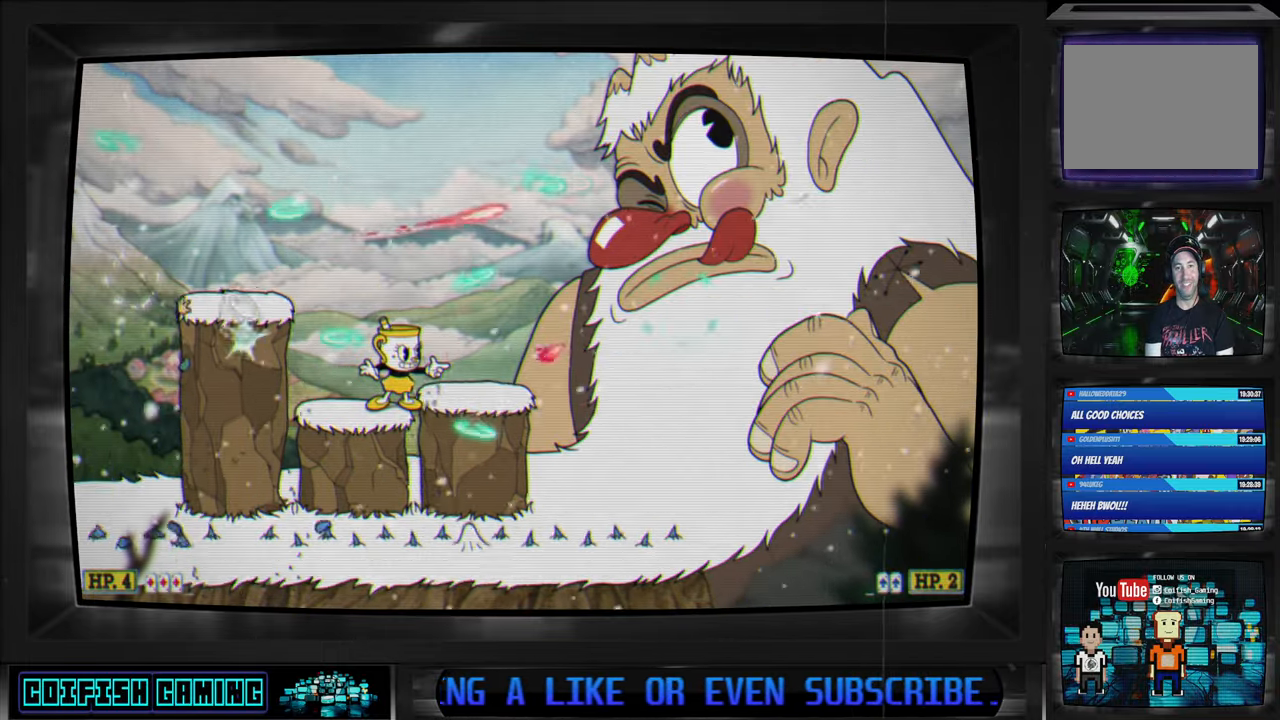
{"buttons": ["X"], "left_stick": "center", "right_stick": "center", "events": []}
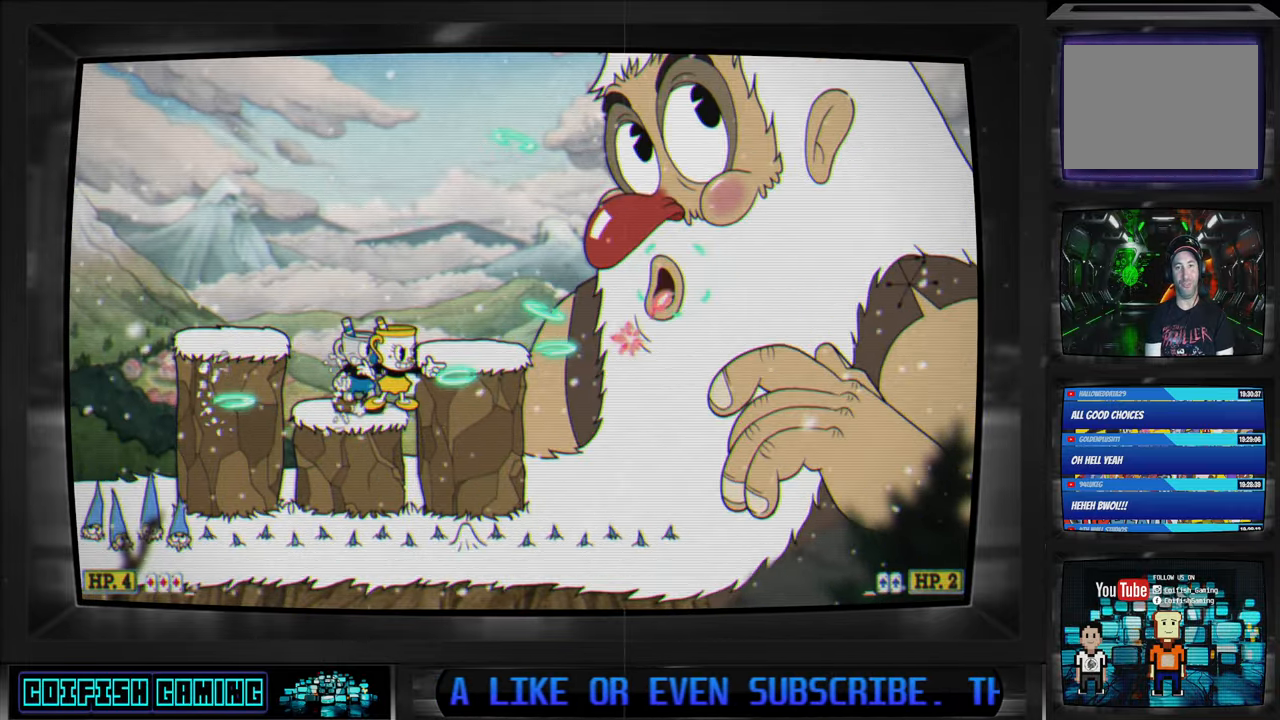
{"buttons": ["X"], "left_stick": "center", "right_stick": "center", "events": [[133, "DPAD_LEFT", "down"], [250, "DPAD_LEFT", "up"], [383, "DPAD_RIGHT", "down"], [433, "DPAD_RIGHT", "up"]]}
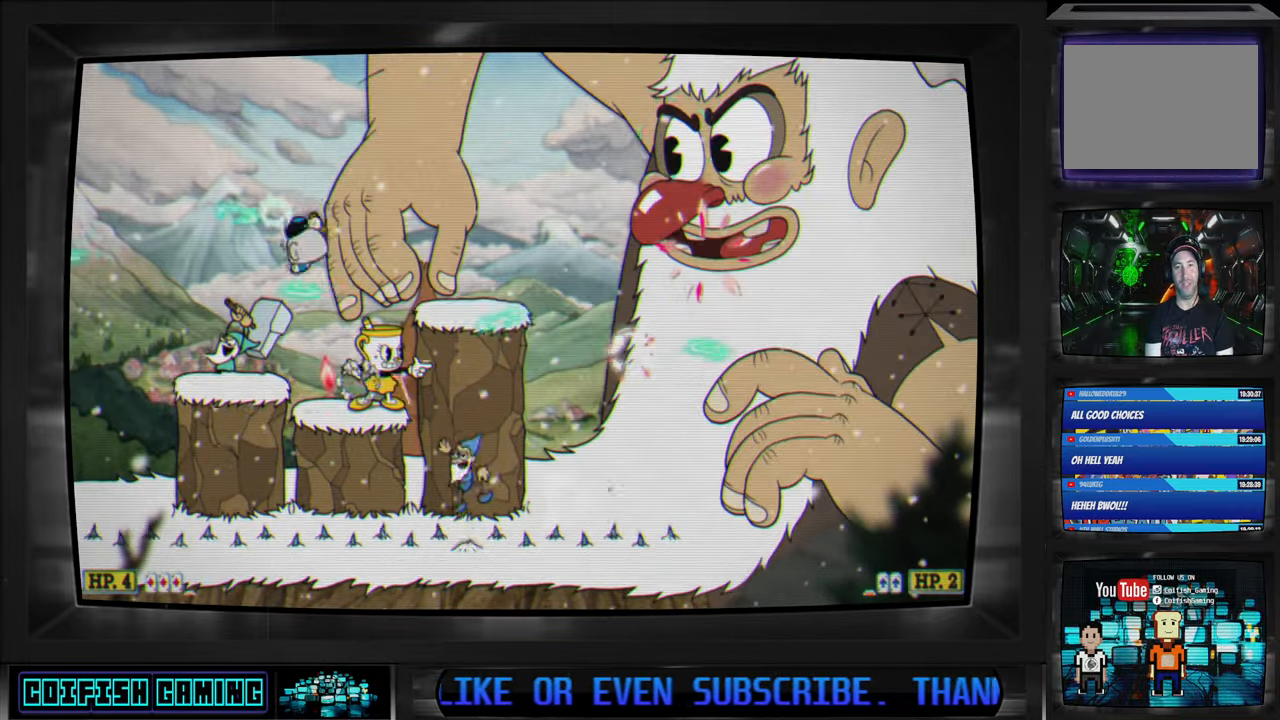
{"buttons": ["A", "X", "DPAD_RIGHT"], "left_stick": "center", "right_stick": "center", "events": [[500, "A", "down"], [500, "DPAD_RIGHT", "down"]]}
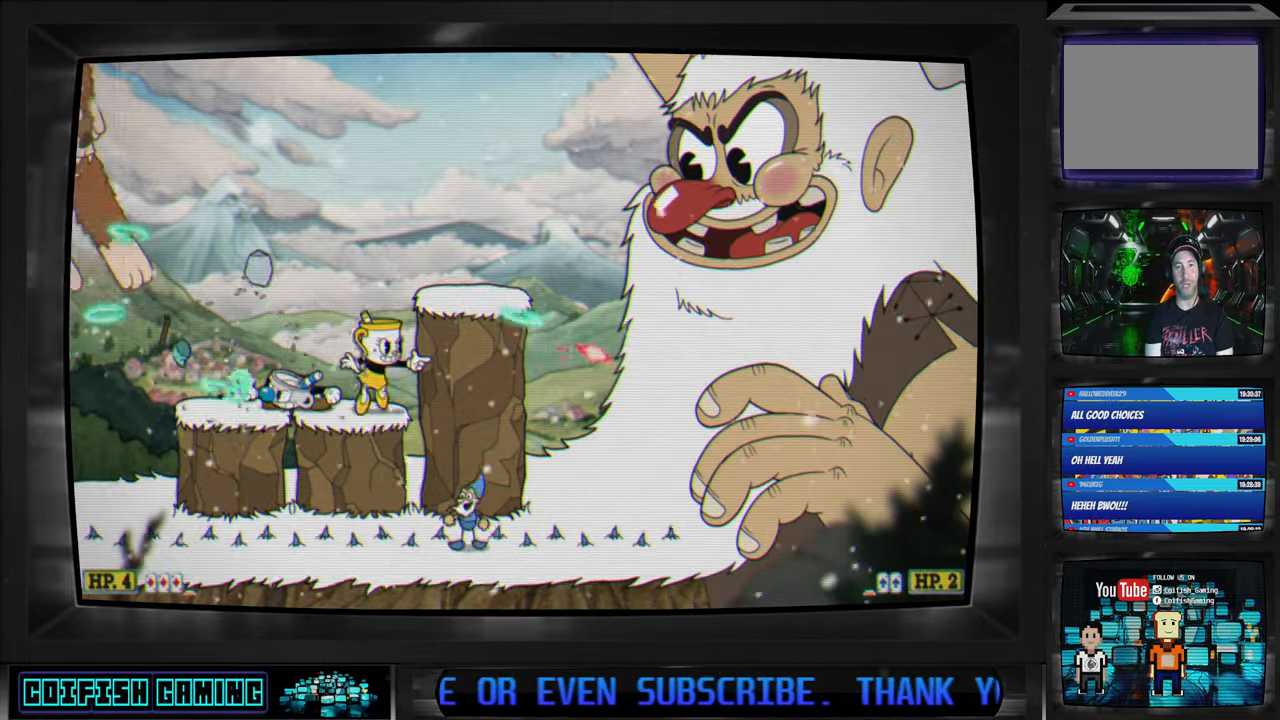
{"buttons": ["X"], "left_stick": "center", "right_stick": "center", "events": [[167, "A", "up"], [283, "DPAD_RIGHT", "up"]]}
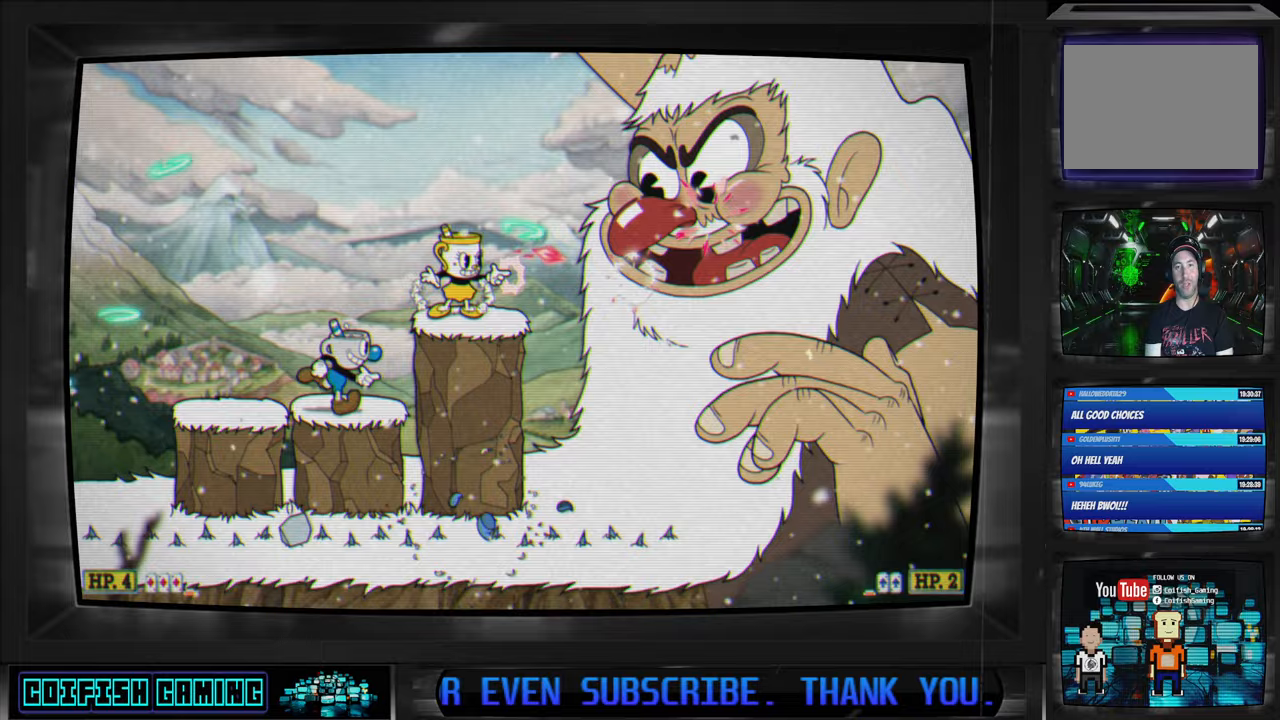
{"buttons": ["X"], "left_stick": "center", "right_stick": "center", "events": [[33, "DPAD_RIGHT", "down"], [150, "DPAD_RIGHT", "up"]]}
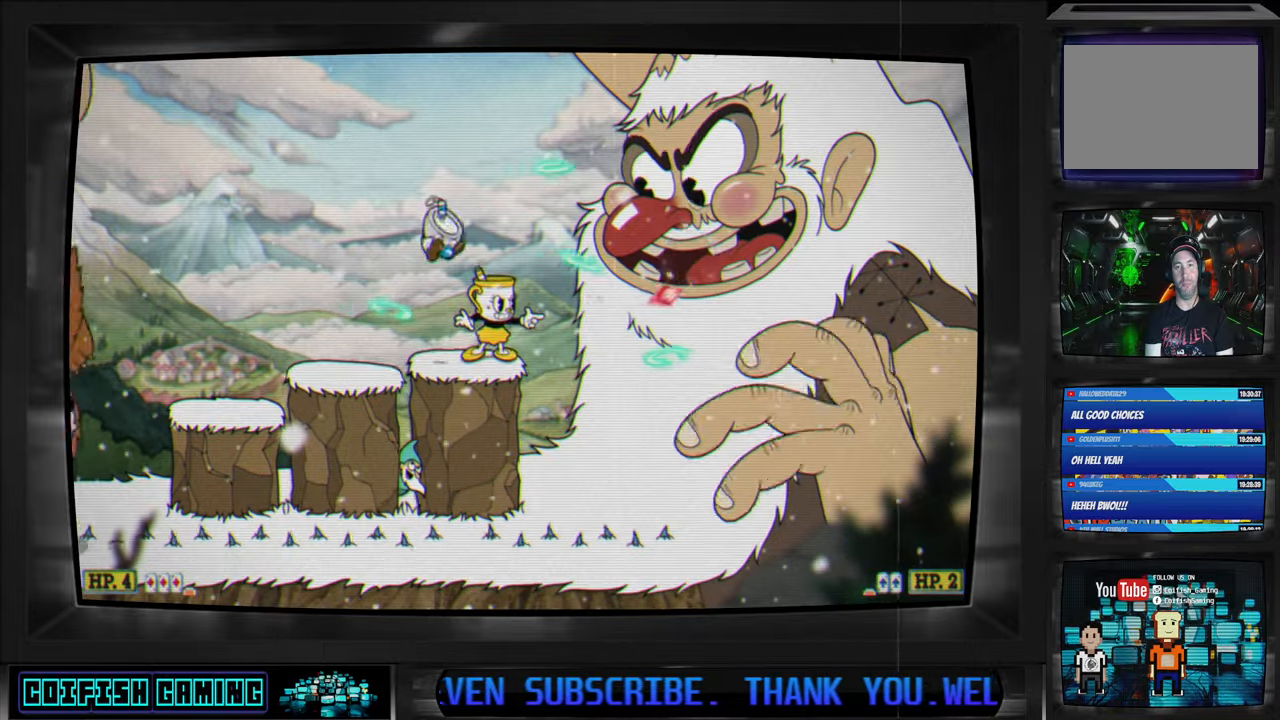
{"buttons": ["X"], "left_stick": "center", "right_stick": "center", "events": [[333, "DPAD_RIGHT", "down"], [383, "DPAD_RIGHT", "up"]]}
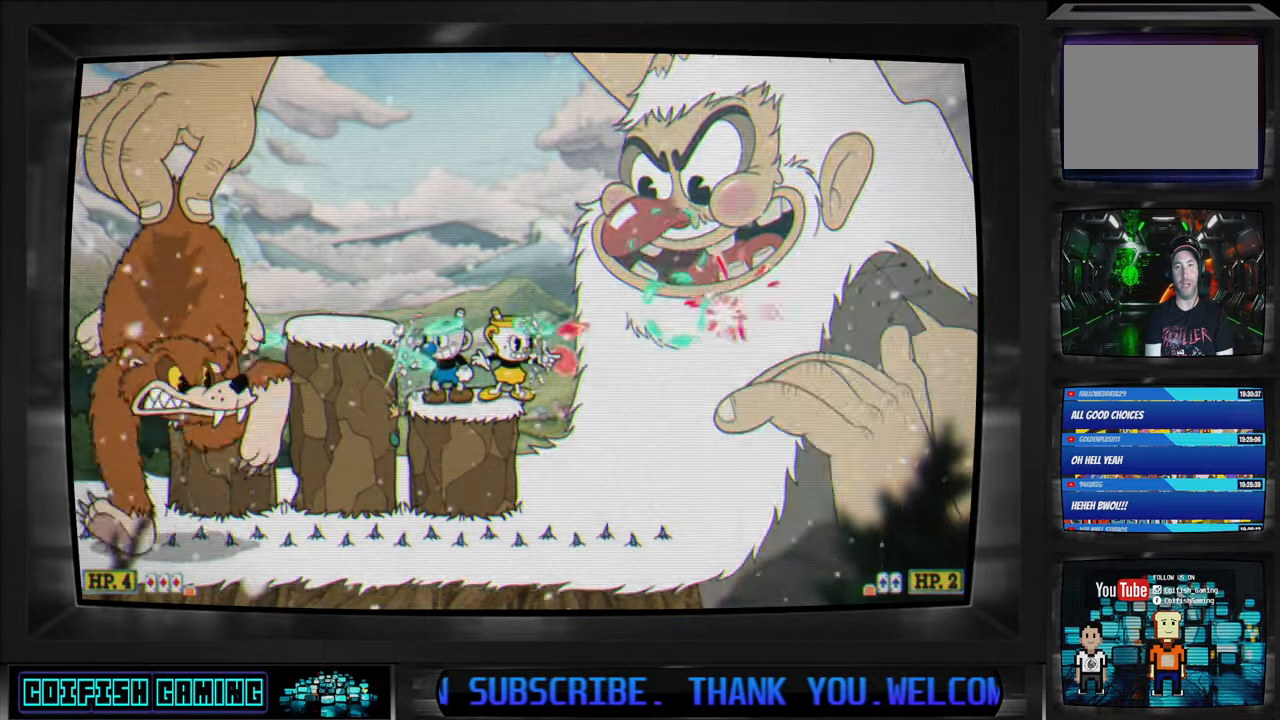
{"buttons": ["A", "X", "DPAD_RIGHT"], "left_stick": "center", "right_stick": "center", "events": [[400, "A", "down"], [433, "DPAD_RIGHT", "down"]]}
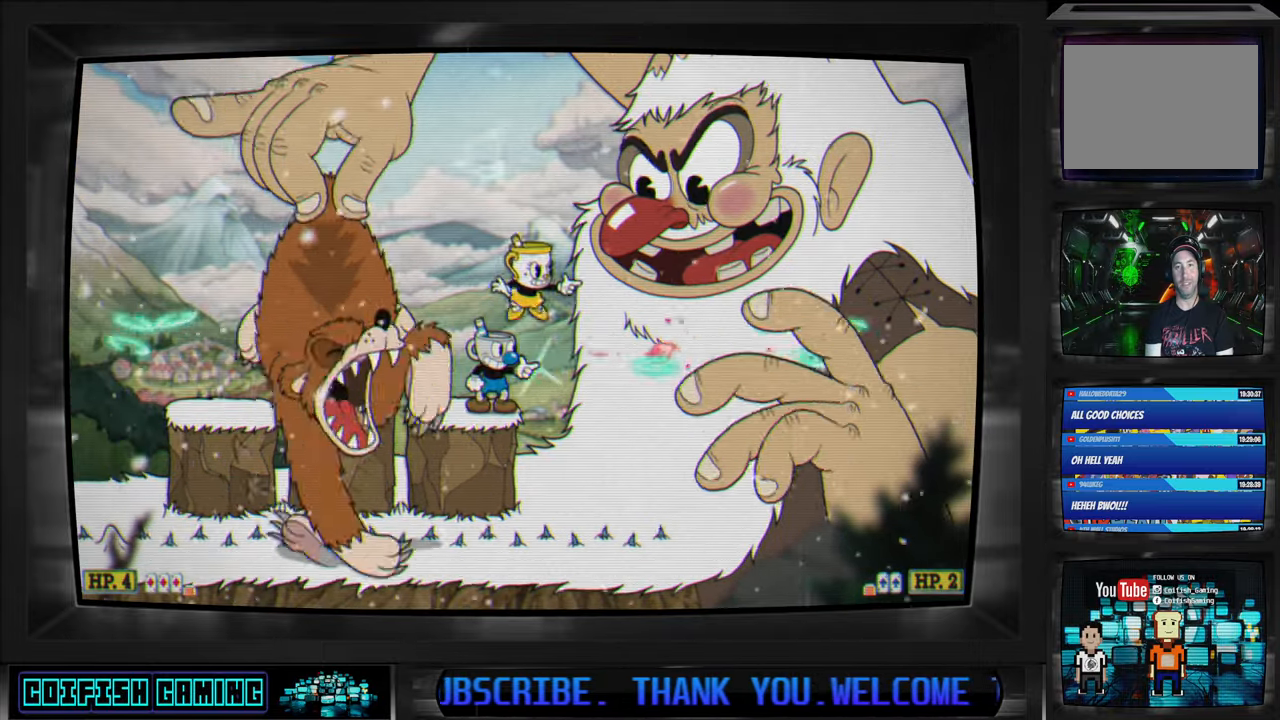
{"buttons": ["A", "X", "DPAD_RIGHT"], "left_stick": "center", "right_stick": "center", "events": [[150, "DPAD_RIGHT", "up"], [200, "A", "up"], [350, "A", "down"], [350, "DPAD_RIGHT", "down"]]}
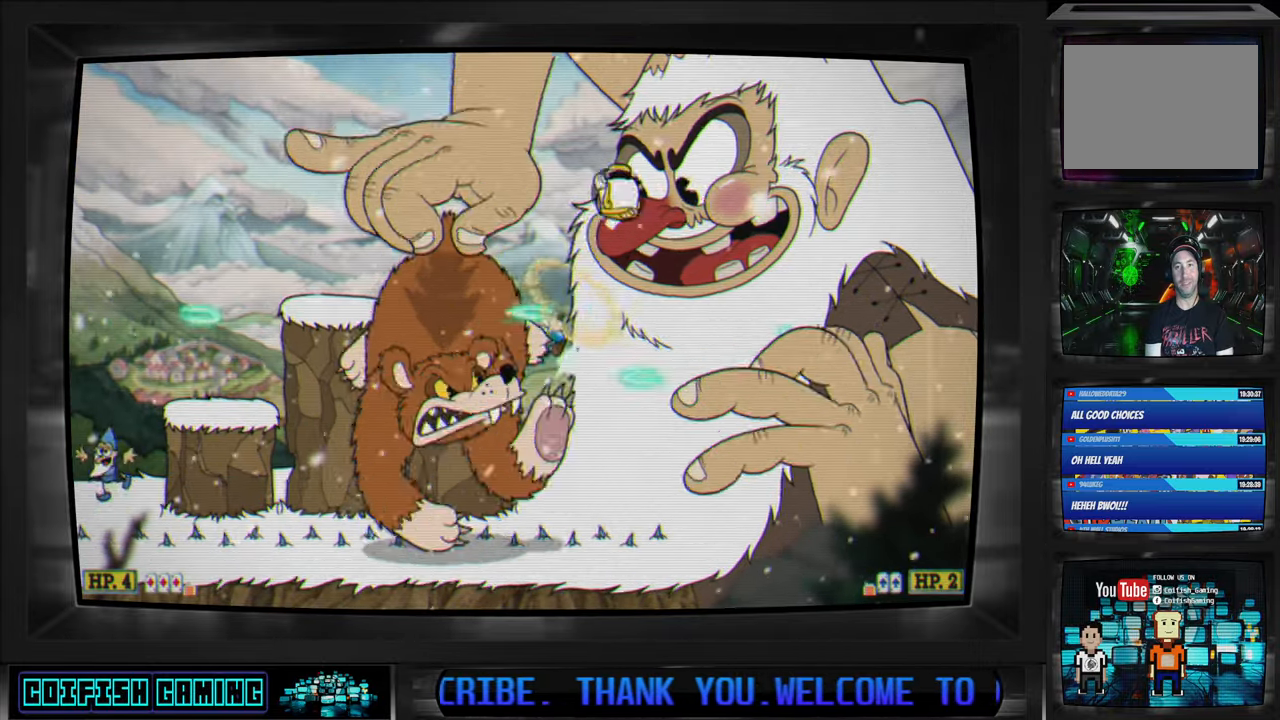
{"buttons": ["X"], "left_stick": "center", "right_stick": "center", "events": [[50, "DPAD_RIGHT", "up"], [167, "A", "up"]]}
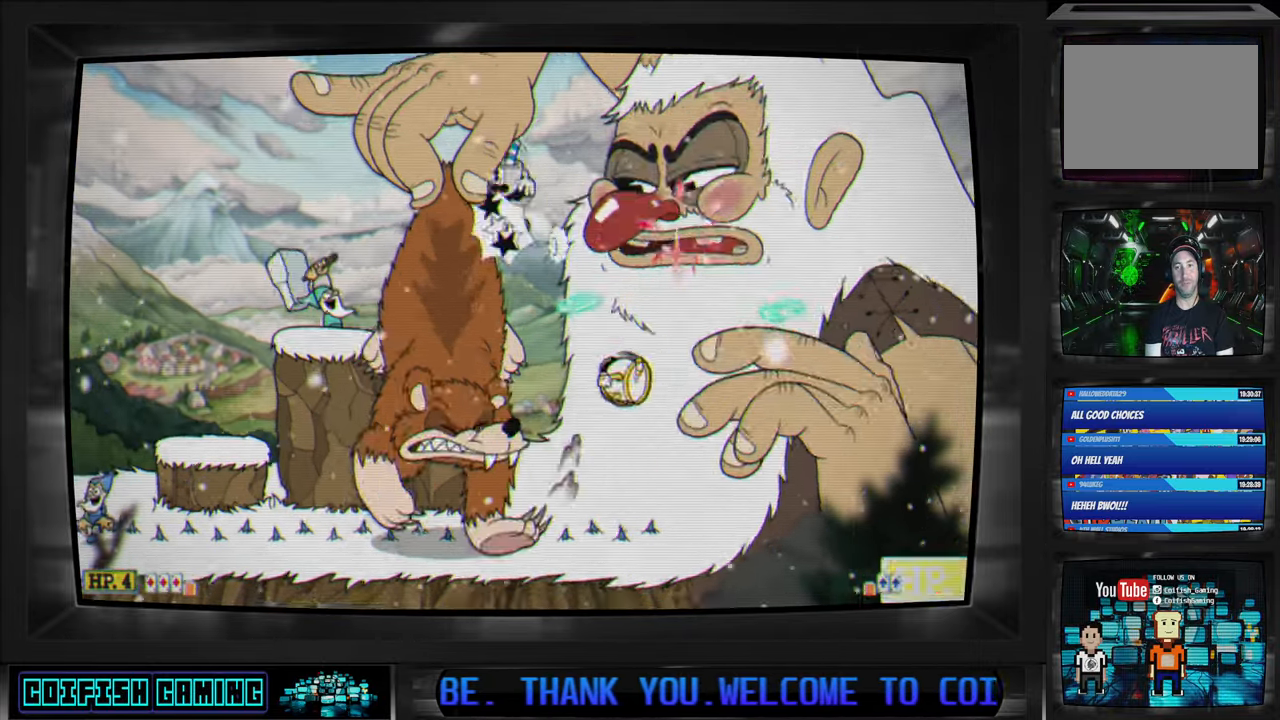
{"buttons": ["X"], "left_stick": "center", "right_stick": "center", "events": [[233, "A", "down"], [383, "A", "up"], [383, "DPAD_LEFT", "down"], [500, "DPAD_LEFT", "up"]]}
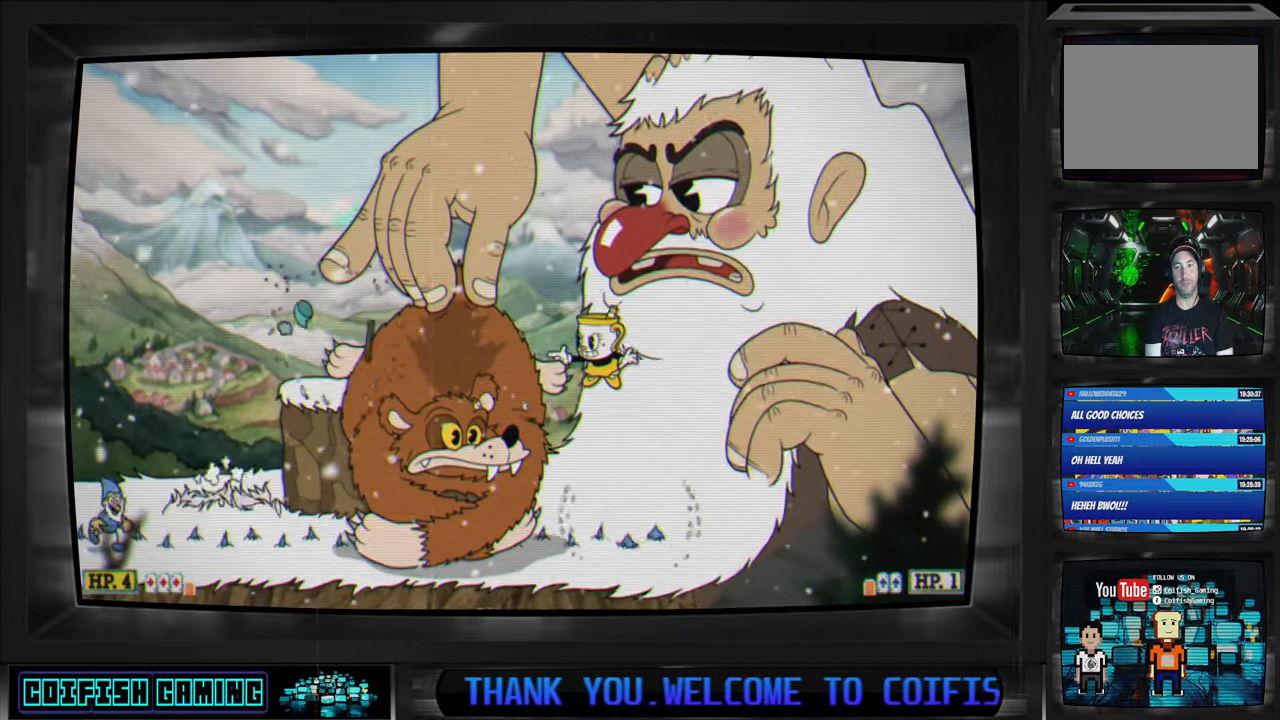
{"buttons": ["X", "DPAD_LEFT"], "left_stick": "center", "right_stick": "center", "events": [[183, "A", "down"], [433, "A", "up"], [433, "DPAD_LEFT", "down"]]}
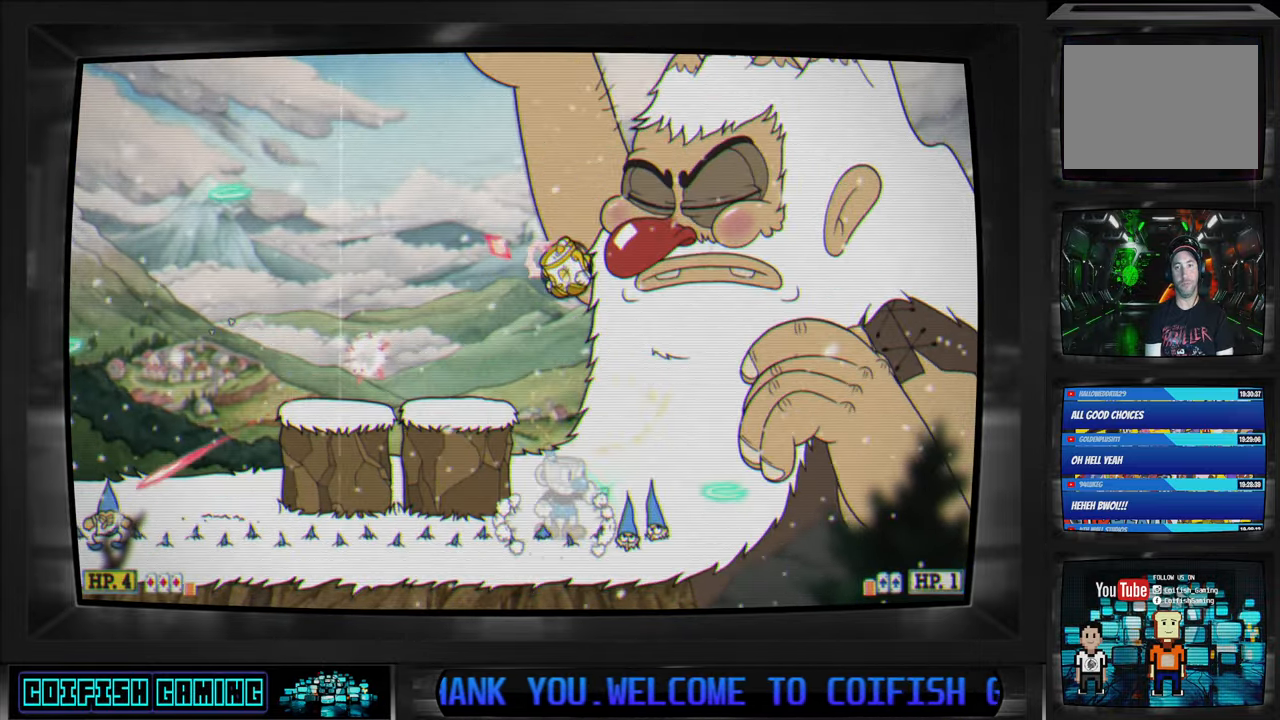
{"buttons": ["A", "X"], "left_stick": "center", "right_stick": "center", "events": [[367, "A", "down"], [383, "DPAD_LEFT", "up"]]}
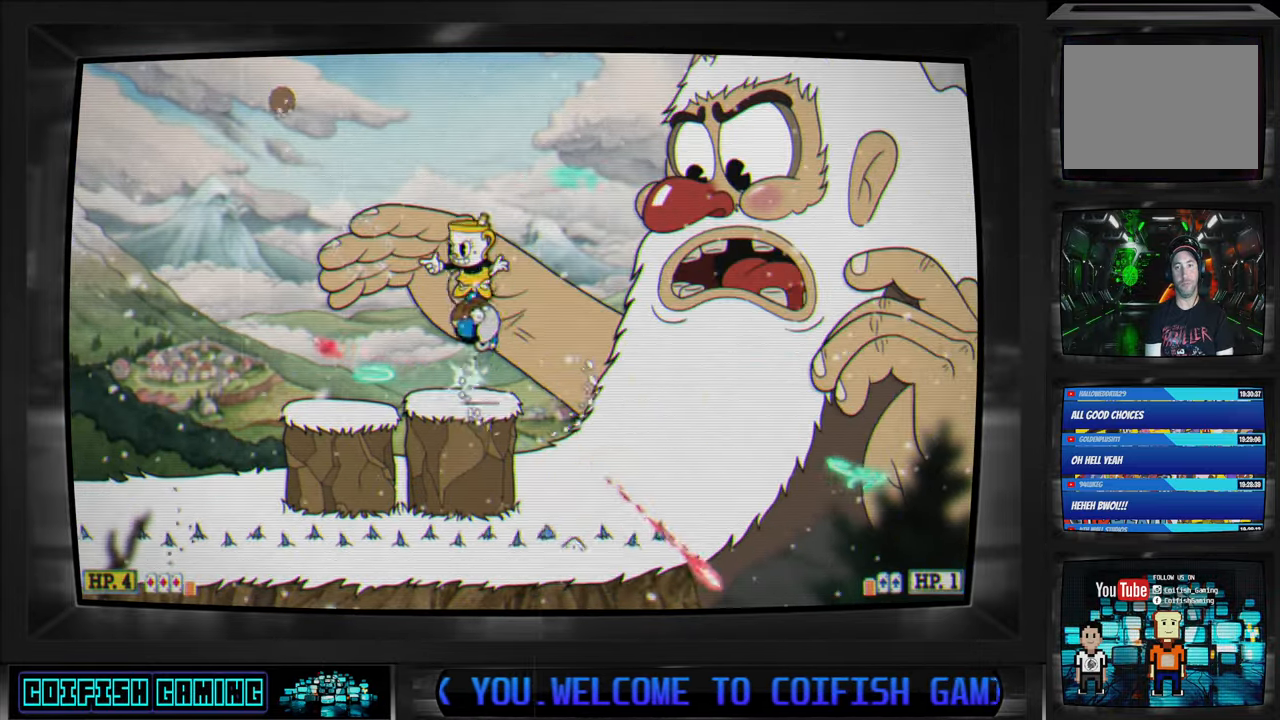
{"buttons": ["X"], "left_stick": "center", "right_stick": "center", "events": [[33, "A", "up"], [33, "DPAD_LEFT", "down"], [250, "DPAD_LEFT", "up"], [250, "DPAD_RIGHT", "down"], [367, "DPAD_RIGHT", "up"]]}